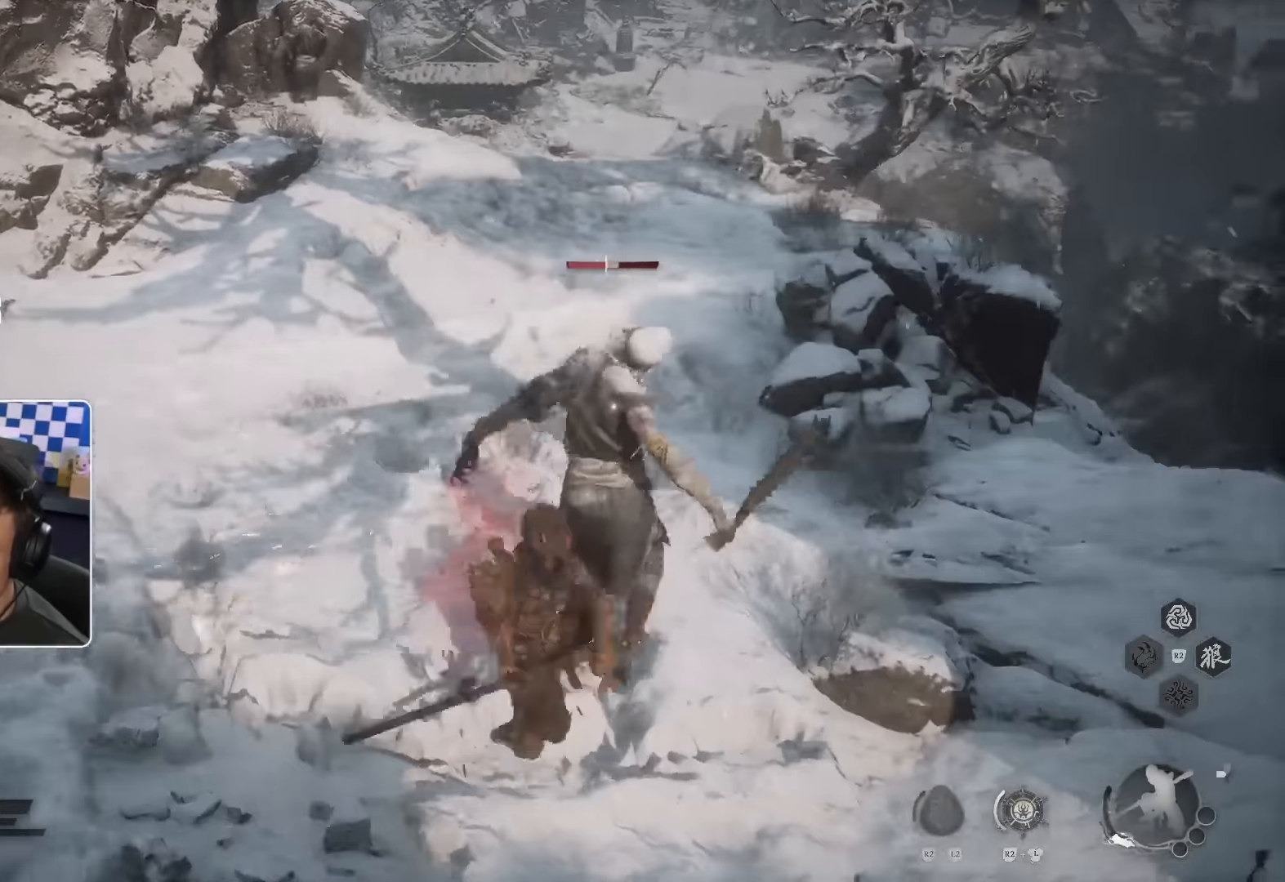
Gameplay with a controller (PlayStation layout); each line is a JSON object with the inputs held at the frame after it. "events" lists button and stick changes between this image and that frame as [ms after this image, input, new state], when the widget could be followed in between.
{"buttons": [], "left_stick": "up-right", "right_stick": "center", "events": [[134, "CROSS", "up"], [217, "DPAD_UP", "down"], [267, "DPAD_UP", "up"], [384, "R1", "down"], [467, "R1", "up"]]}
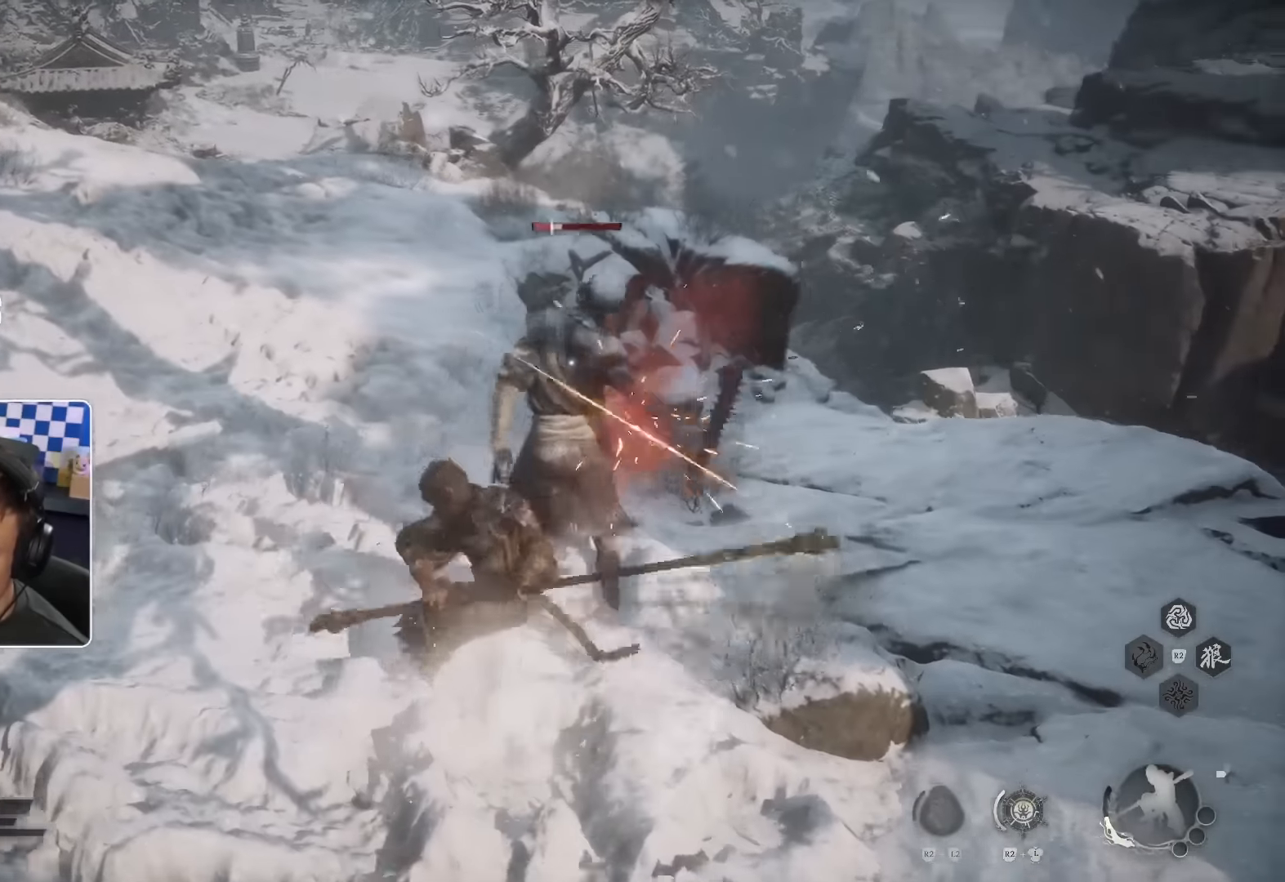
{"buttons": [], "left_stick": "up-right", "right_stick": "center", "events": [[50, "R1", "down"], [100, "R1", "up"]]}
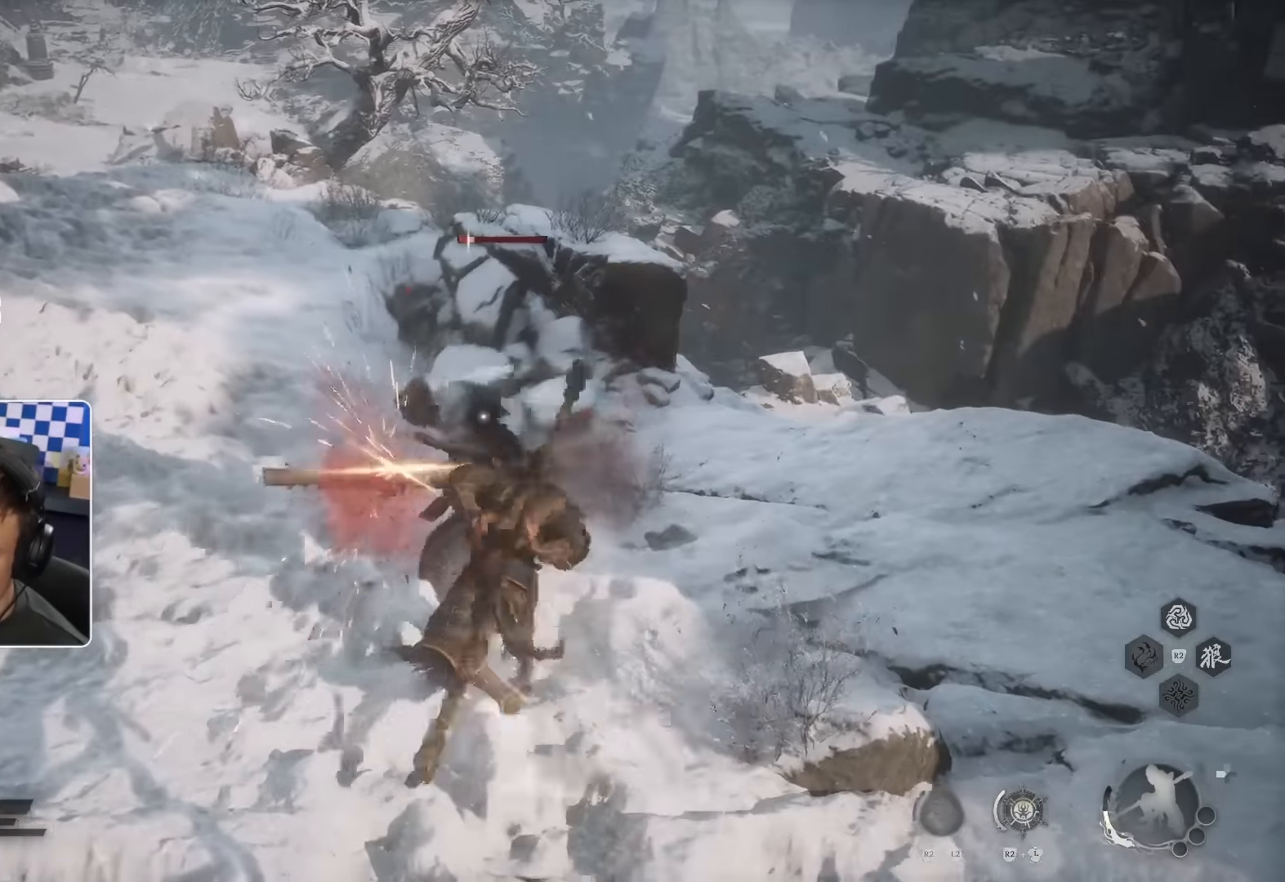
{"buttons": [], "left_stick": "up-right", "right_stick": "center", "events": [[184, "R1", "down"], [300, "R1", "up"]]}
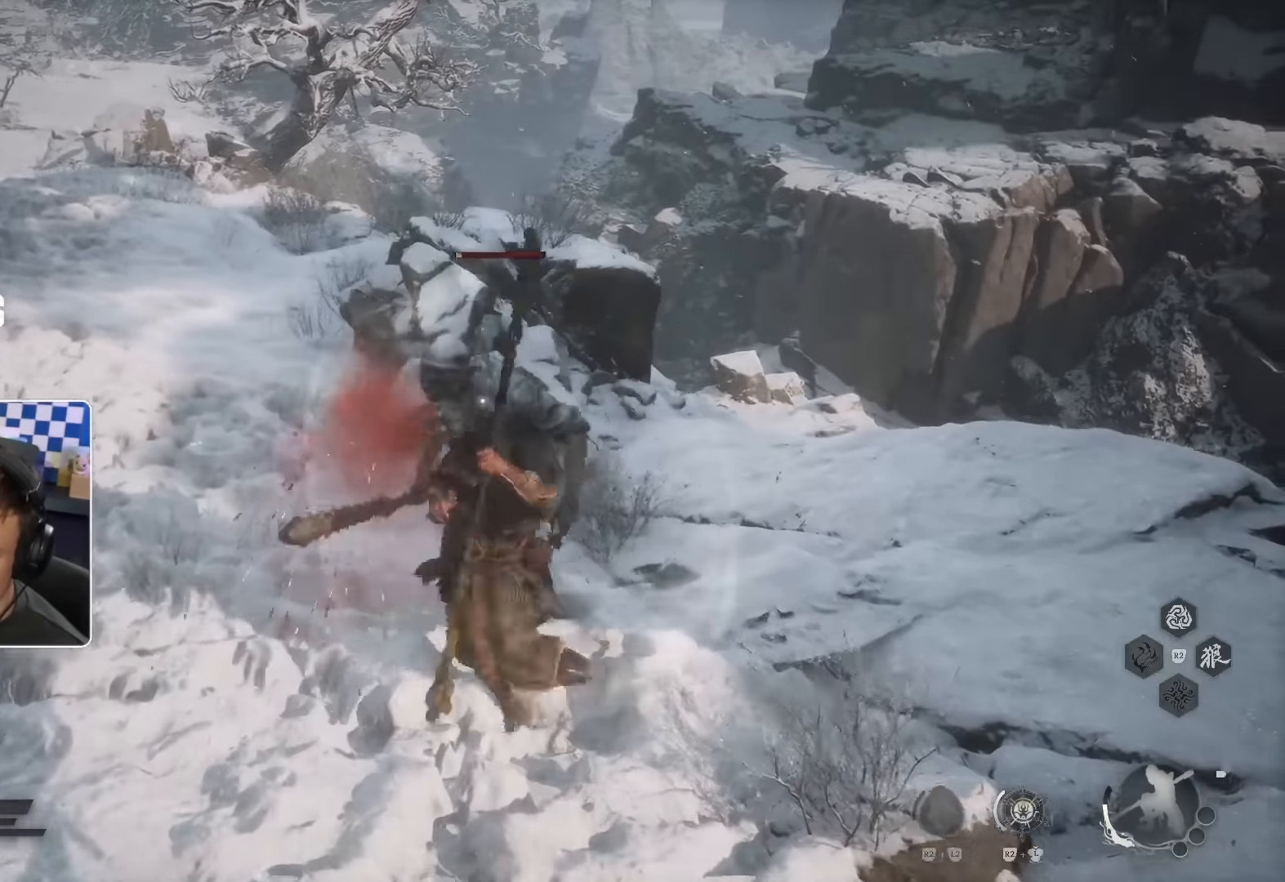
{"buttons": ["L2"], "left_stick": "up-right", "right_stick": "left", "events": [[417, "L2", "down"], [417, "right_stick", "left"]]}
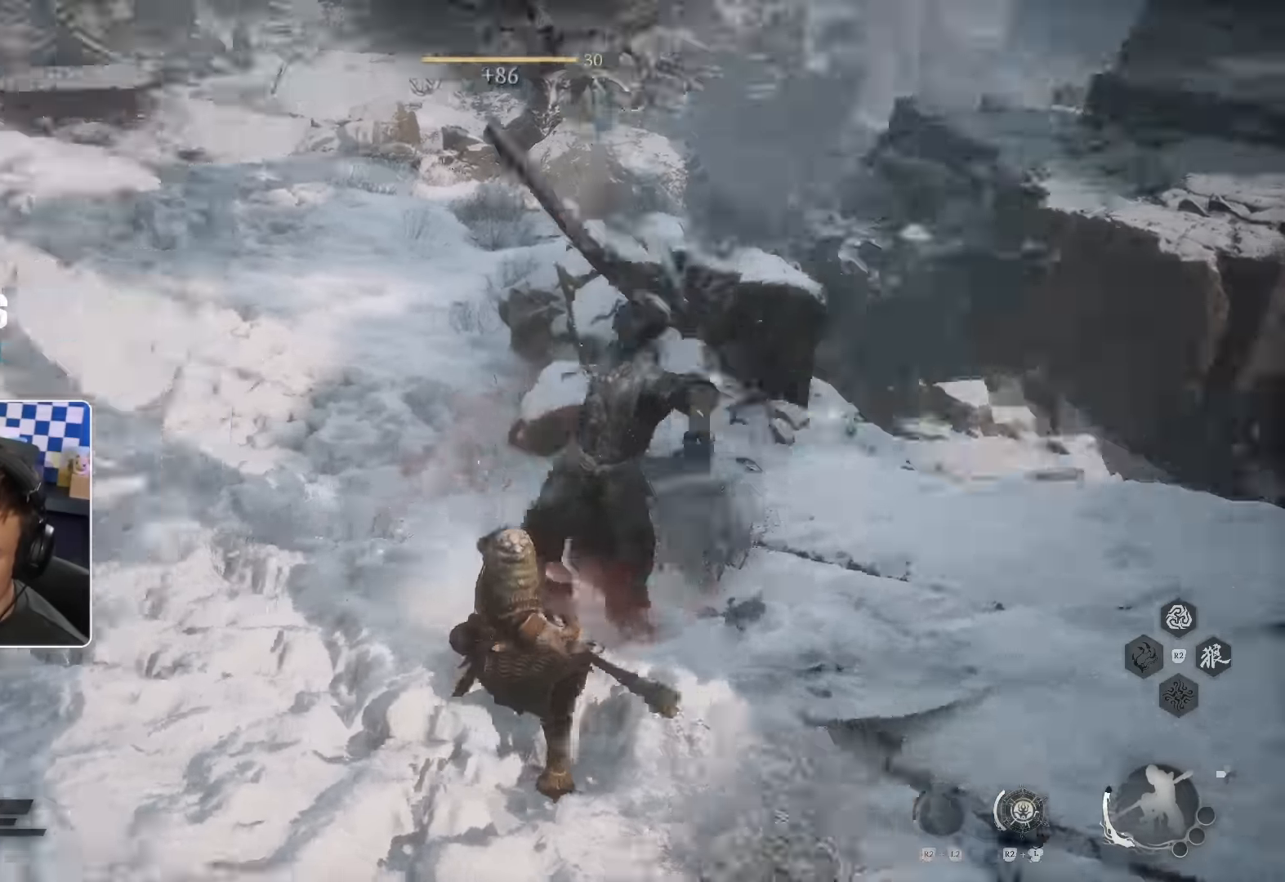
{"buttons": ["CROSS"], "left_stick": "up", "right_stick": "center", "events": [[50, "L2", "up"], [117, "left_stick", "up"], [217, "right_stick", "center"], [450, "CROSS", "down"]]}
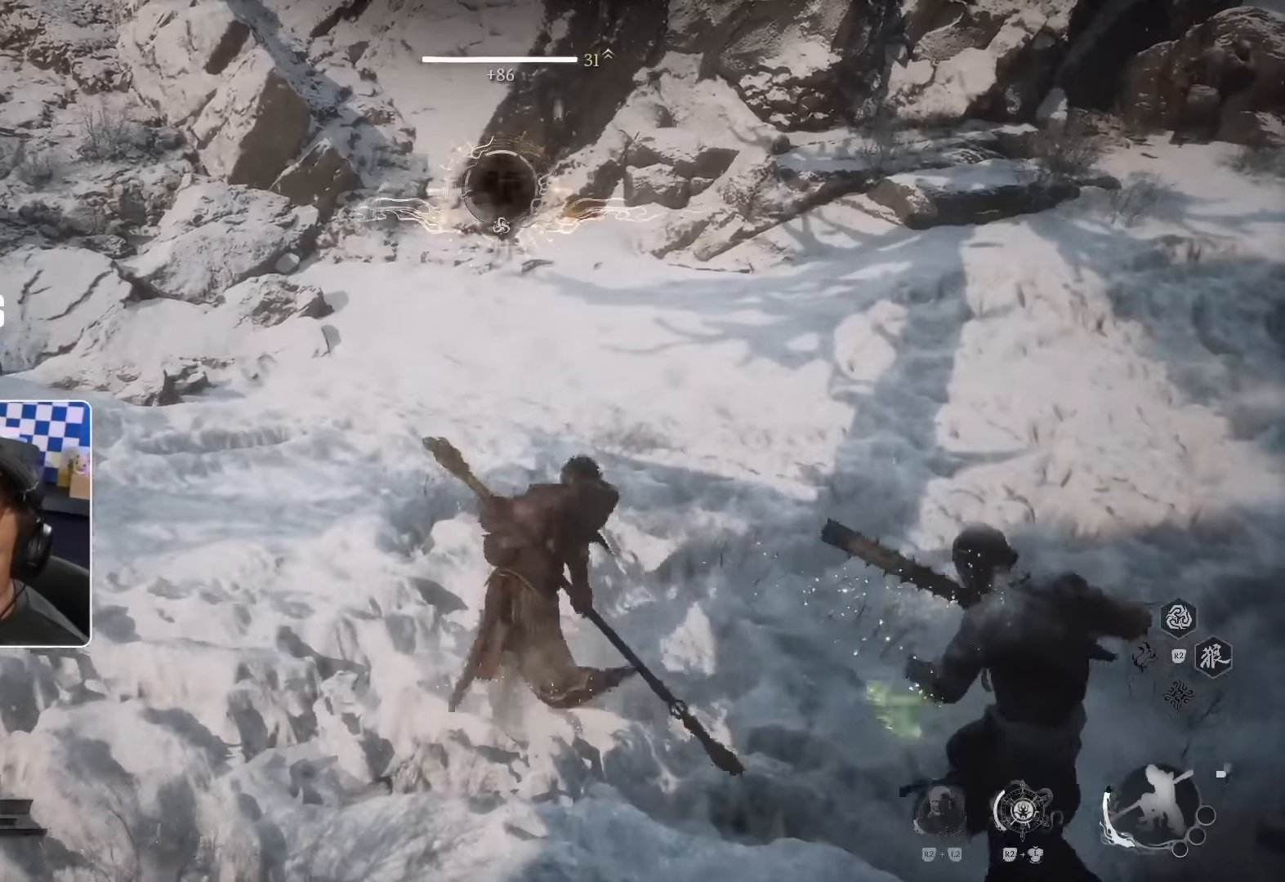
{"buttons": [], "left_stick": "left", "right_stick": "left", "events": [[100, "left_stick", "up-left"], [250, "left_stick", "left"], [400, "CROSS", "up"], [450, "right_stick", "left"]]}
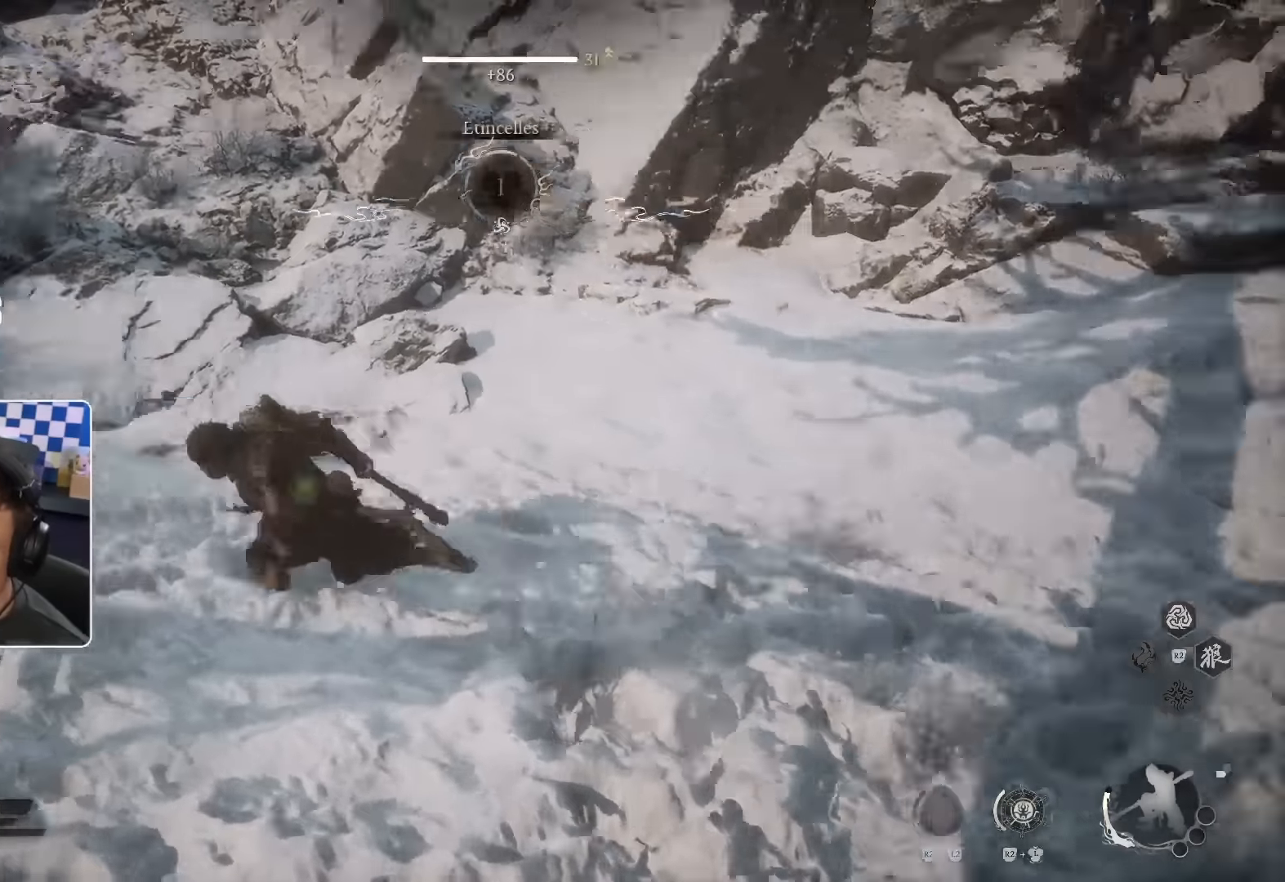
{"buttons": [], "left_stick": "up", "right_stick": "center"}
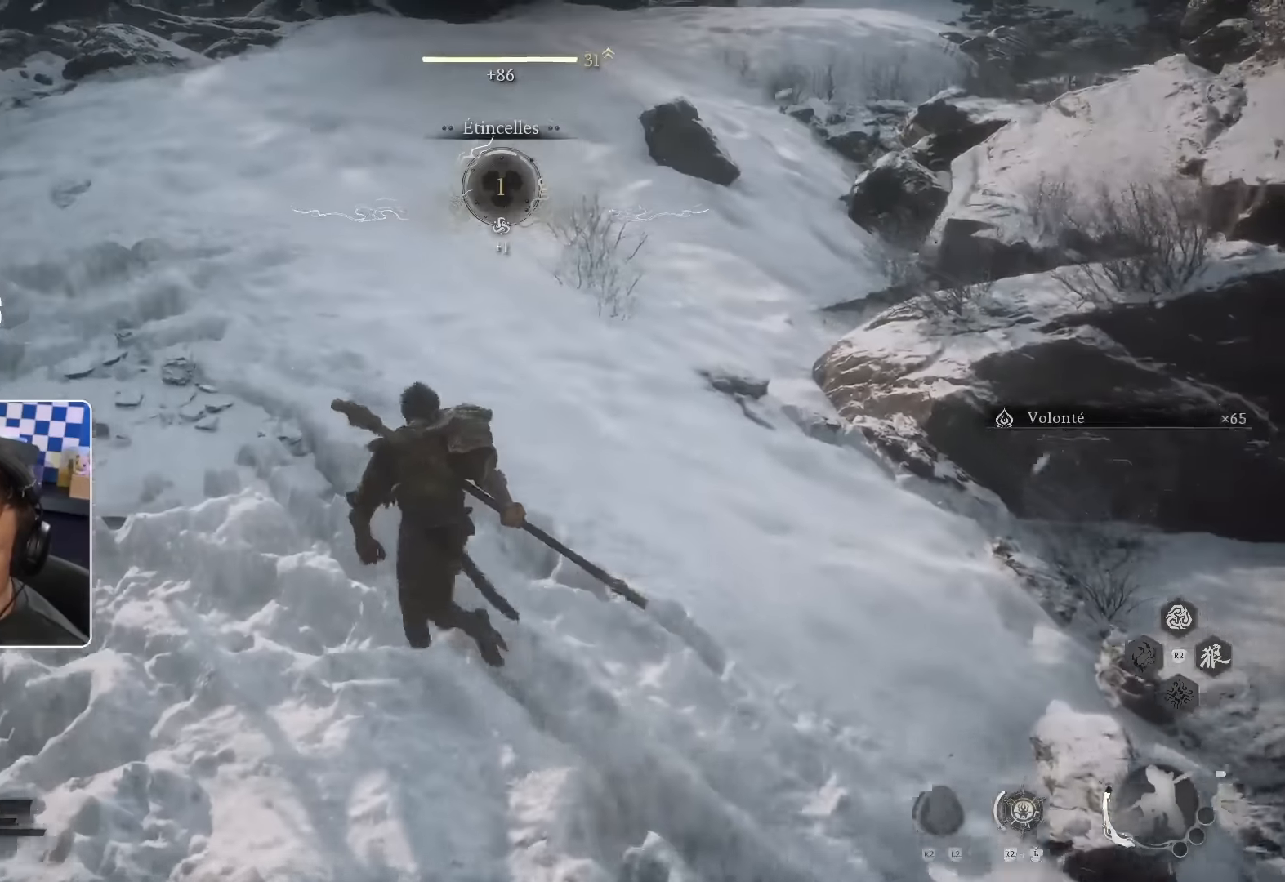
{"buttons": [], "left_stick": "up", "right_stick": "center", "events": [[67, "right_stick", "up"], [200, "right_stick", "center"], [283, "TRIANGLE", "down"], [433, "TRIANGLE", "up"]]}
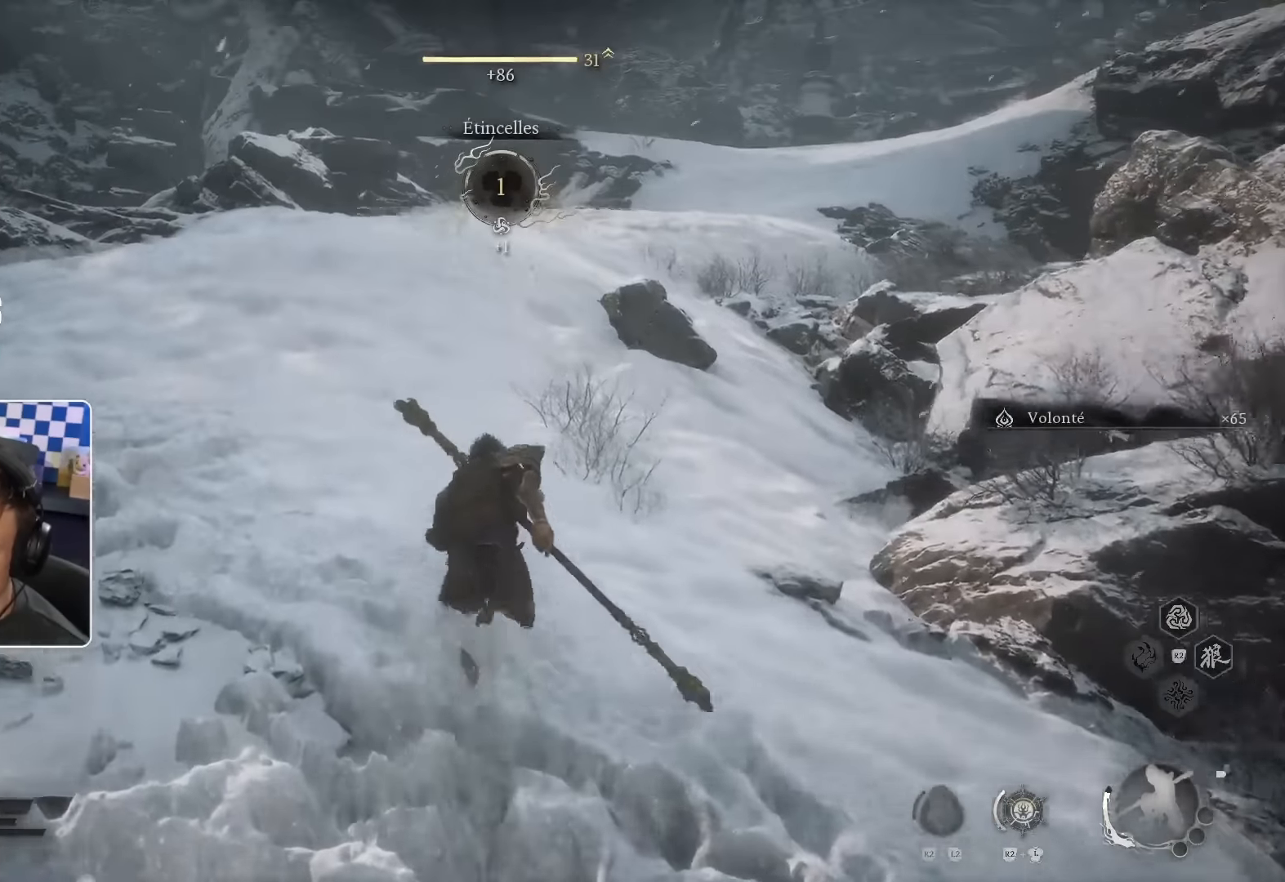
{"buttons": [], "left_stick": "up", "right_stick": "center", "events": [[117, "right_stick", "up-left"], [250, "right_stick", "center"]]}
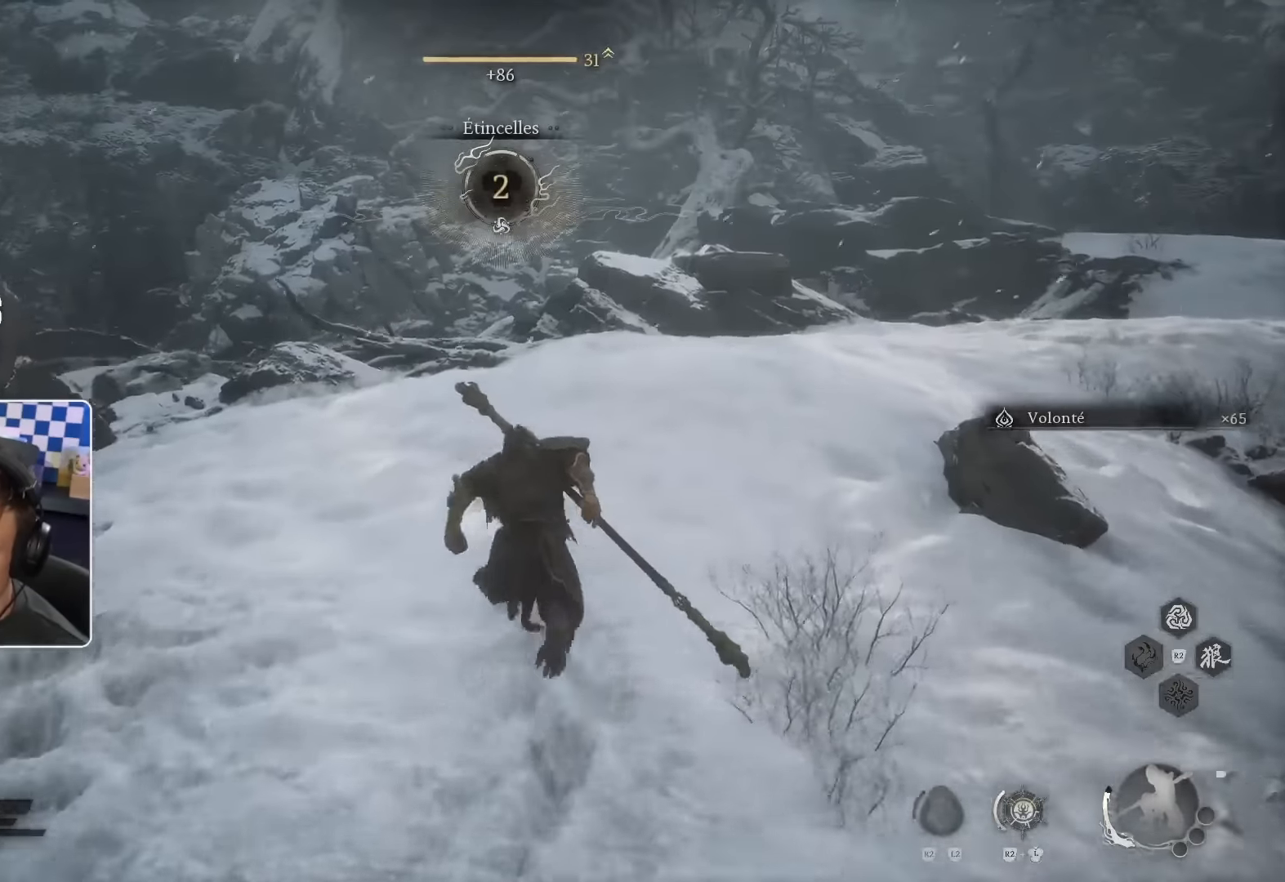
{"buttons": [], "left_stick": "up", "right_stick": "right", "events": [[400, "right_stick", "right"]]}
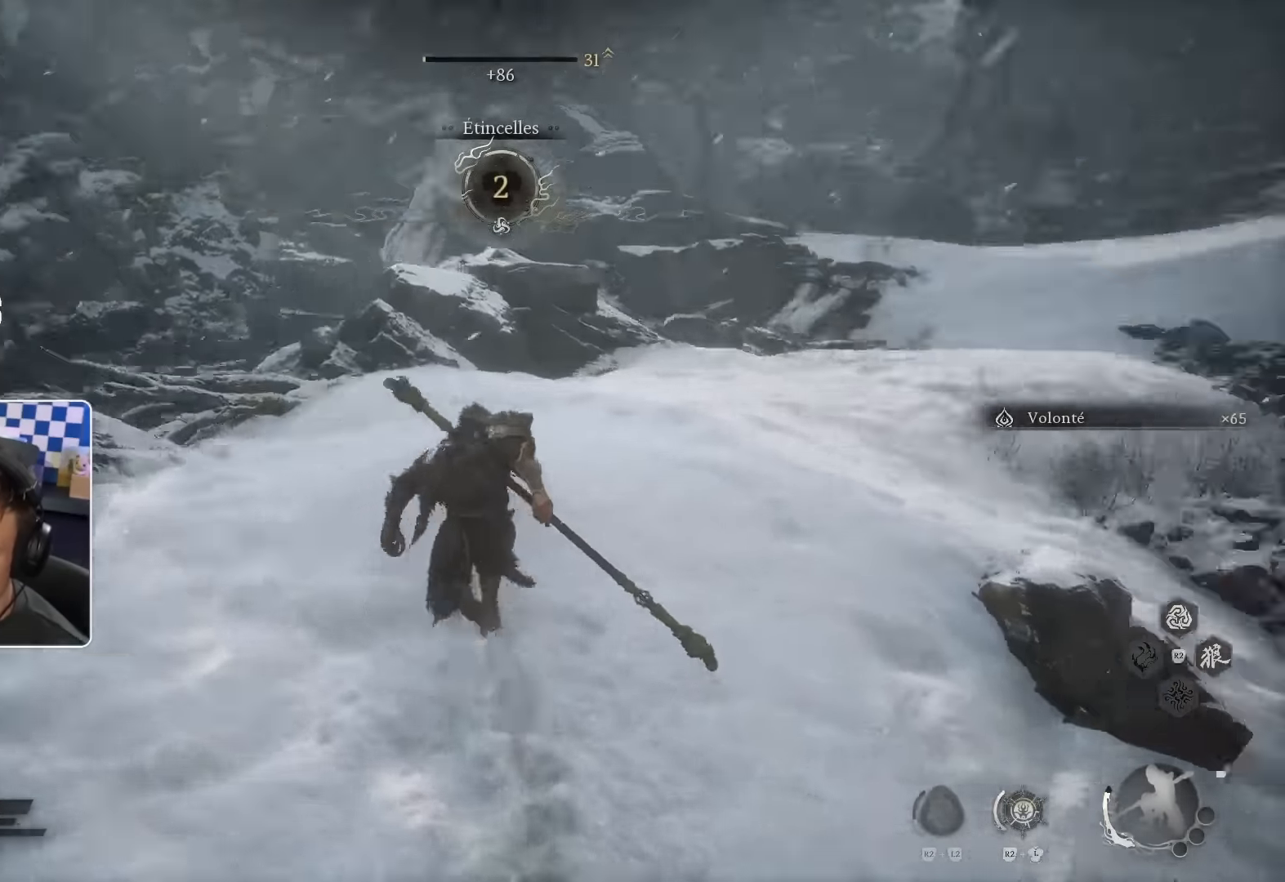
{"buttons": [], "left_stick": "up", "right_stick": "center", "events": [[50, "right_stick", "center"], [383, "right_stick", "down-right"], [483, "right_stick", "center"]]}
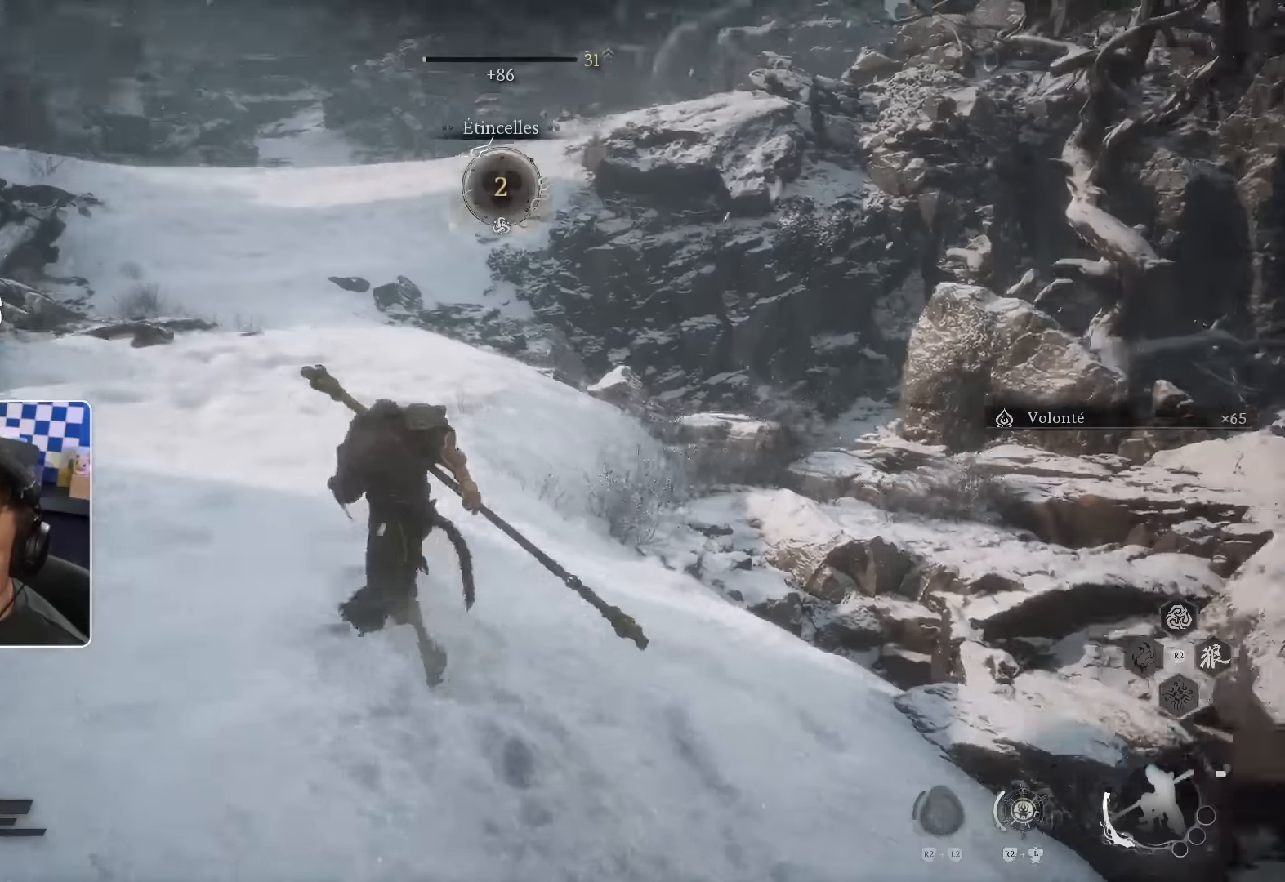
{"buttons": [], "left_stick": "up", "right_stick": "center", "events": []}
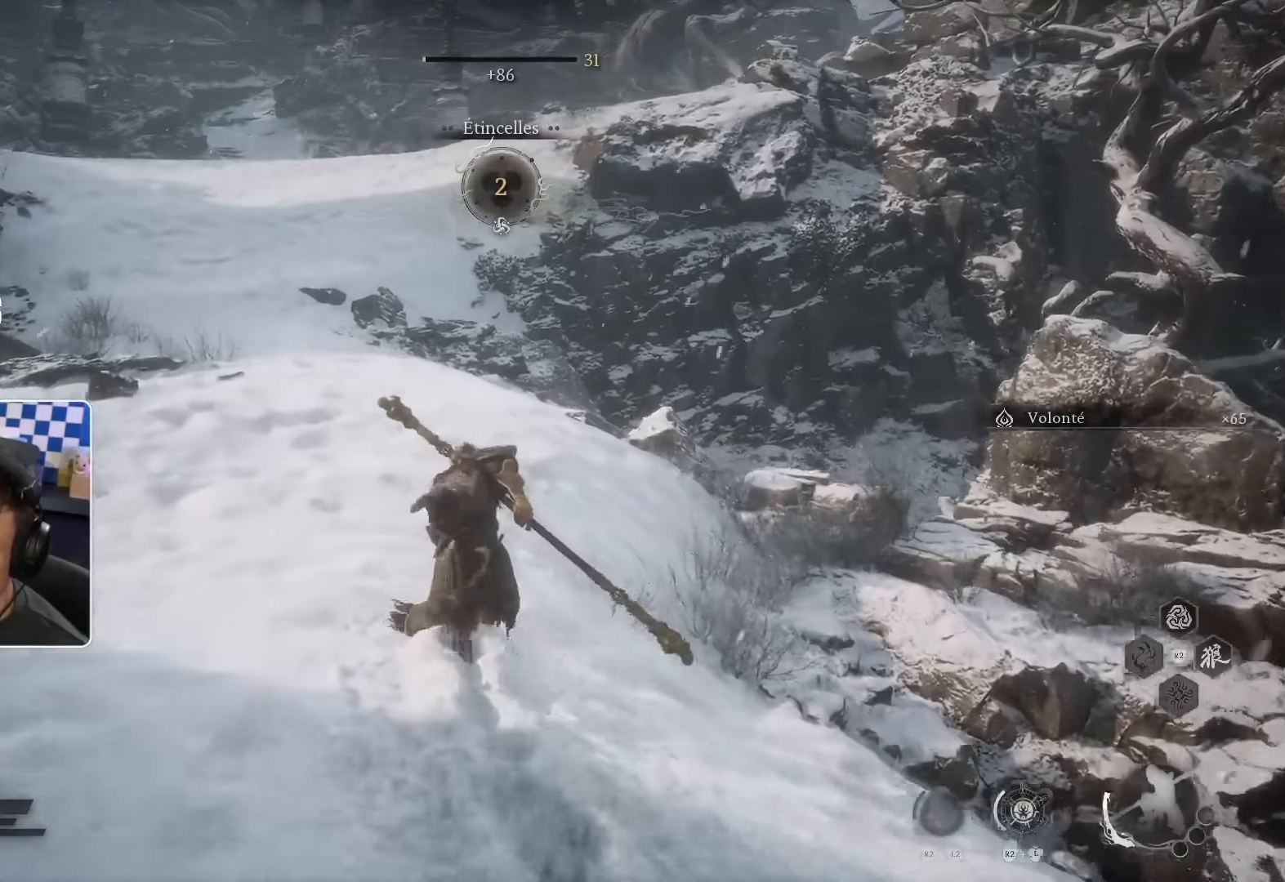
{"buttons": [], "left_stick": "up", "right_stick": "center", "events": []}
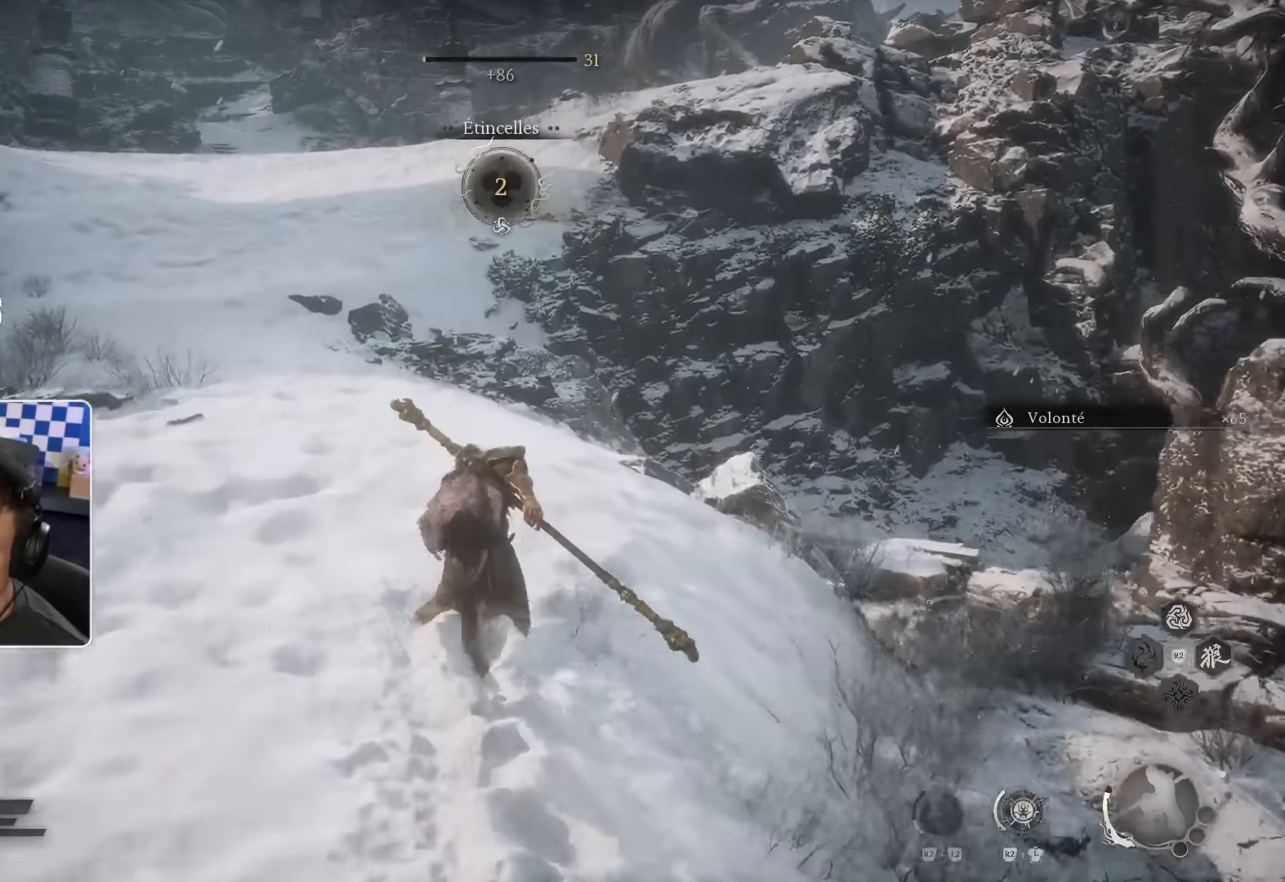
{"buttons": [], "left_stick": "up", "right_stick": "center", "events": [[116, "right_stick", "left"], [183, "right_stick", "center"]]}
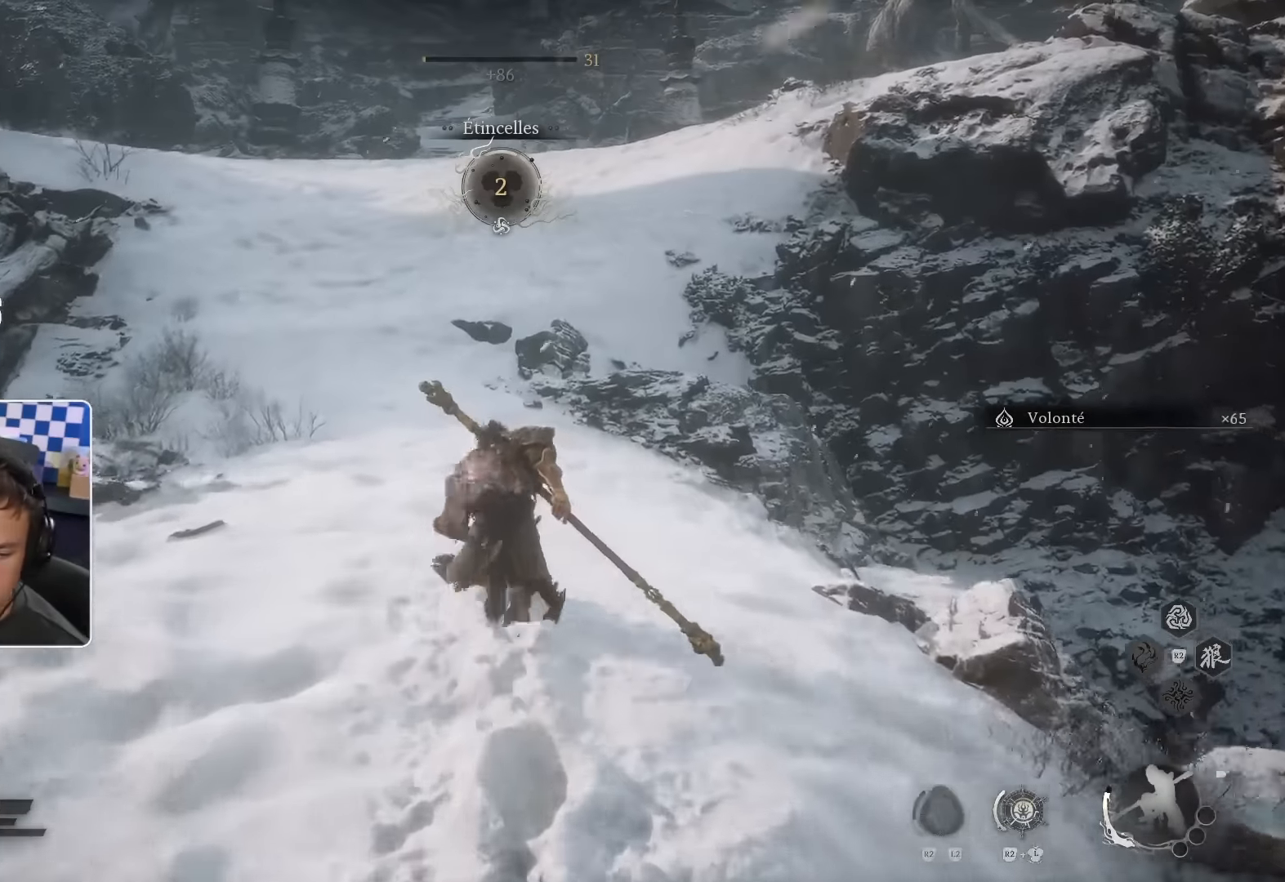
{"buttons": [], "left_stick": "up", "right_stick": "center", "events": []}
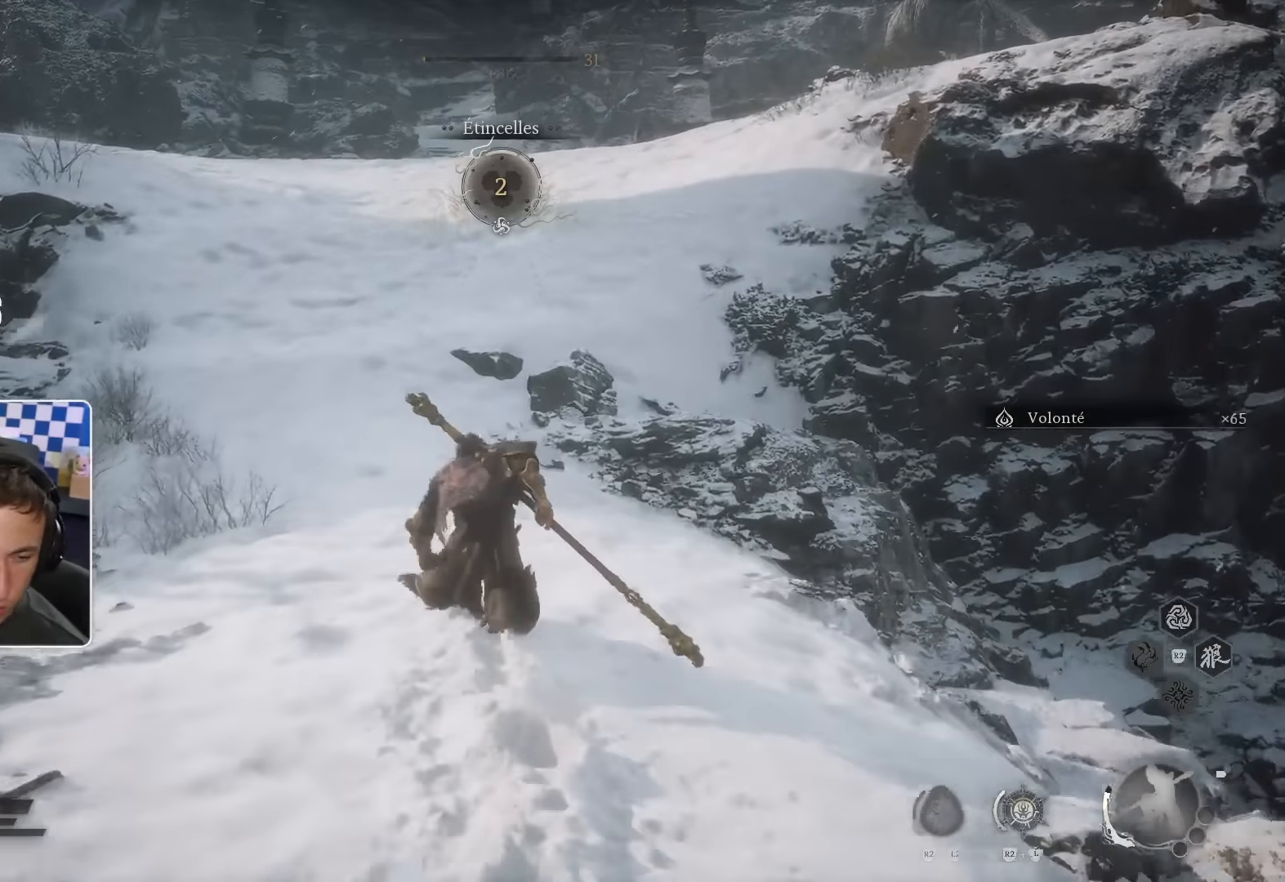
{"buttons": [], "left_stick": "up", "right_stick": "center", "events": []}
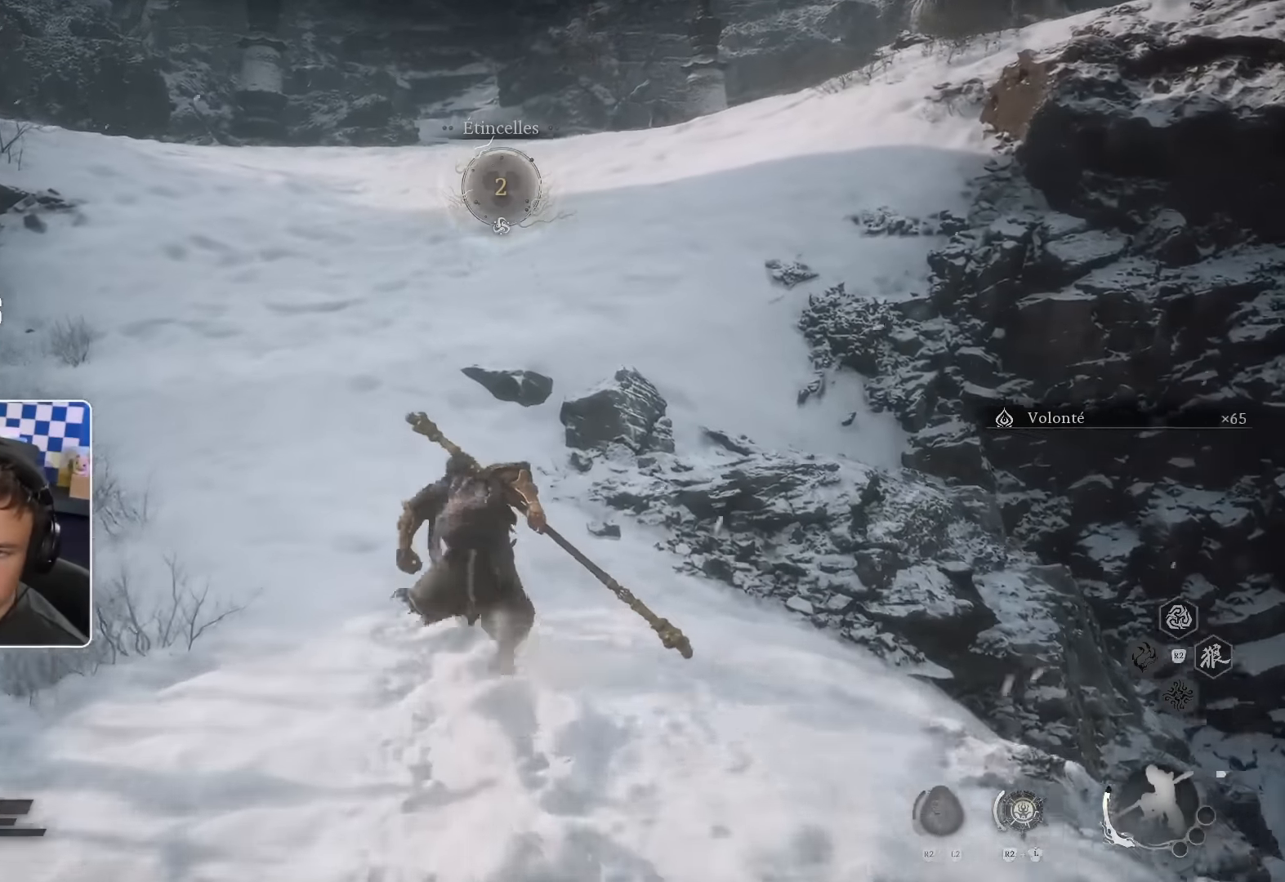
{"buttons": [], "left_stick": "up", "right_stick": "center", "events": [[150, "right_stick", "up-left"], [300, "right_stick", "center"]]}
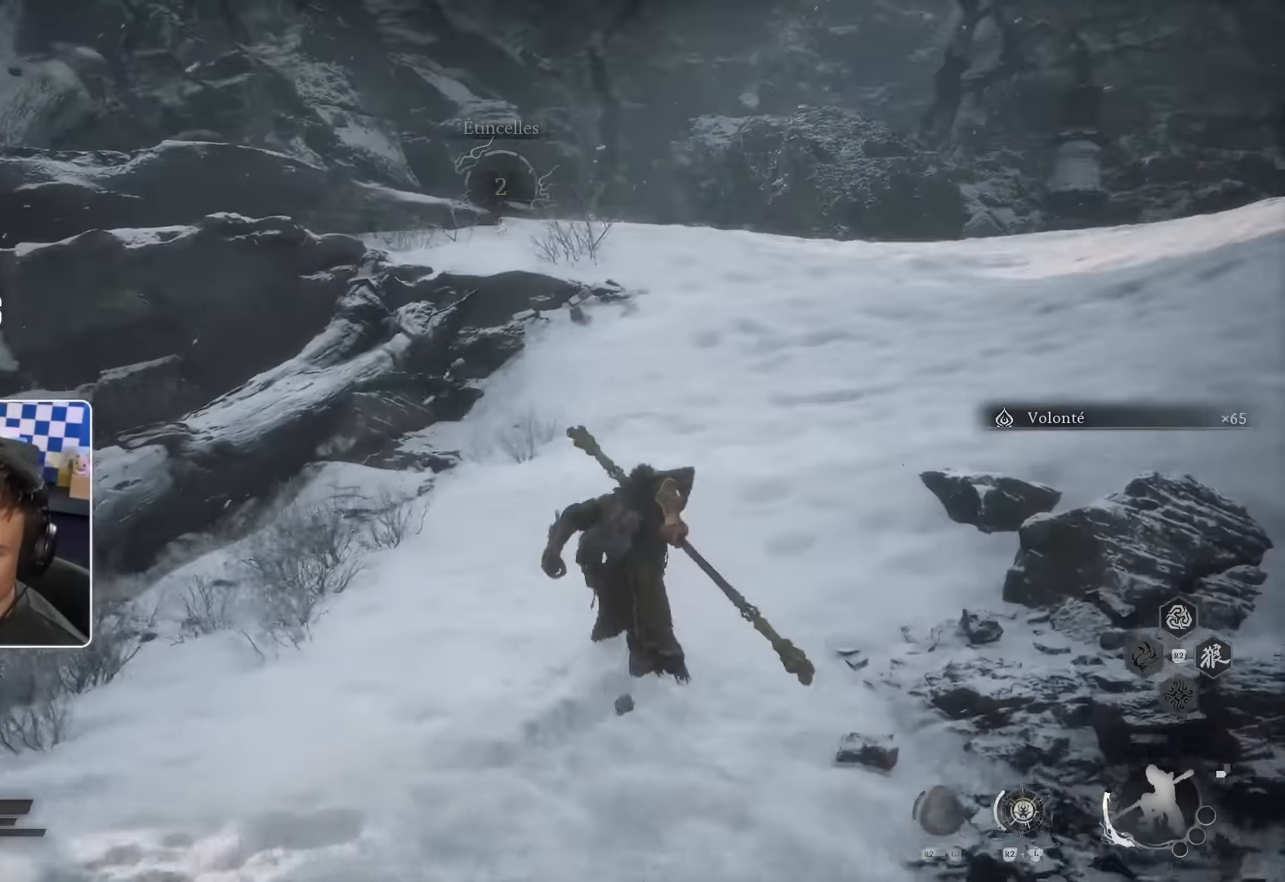
{"buttons": [], "left_stick": "up", "right_stick": "center", "events": [[283, "right_stick", "right"], [500, "right_stick", "center"]]}
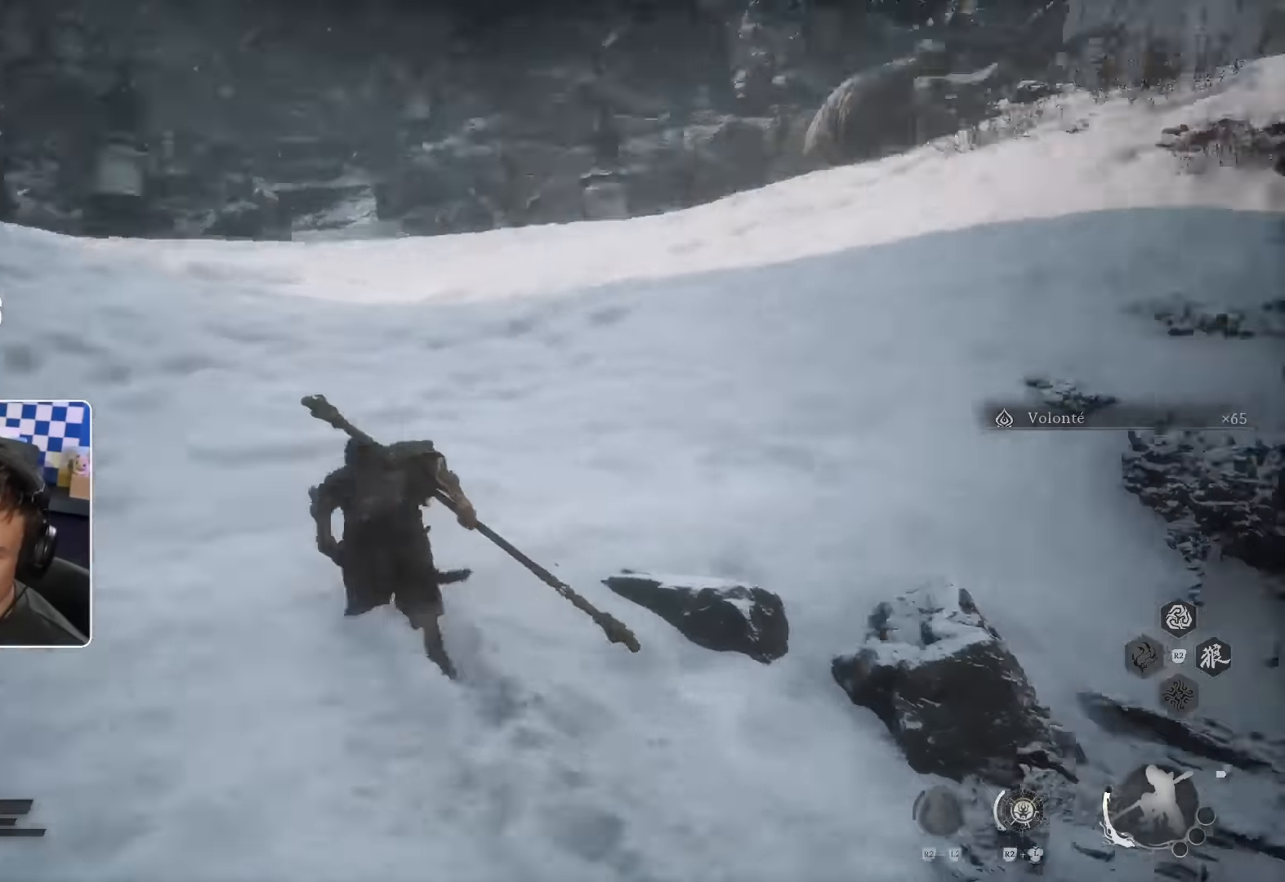
{"buttons": [], "left_stick": "up", "right_stick": "right", "events": [[350, "right_stick", "right"]]}
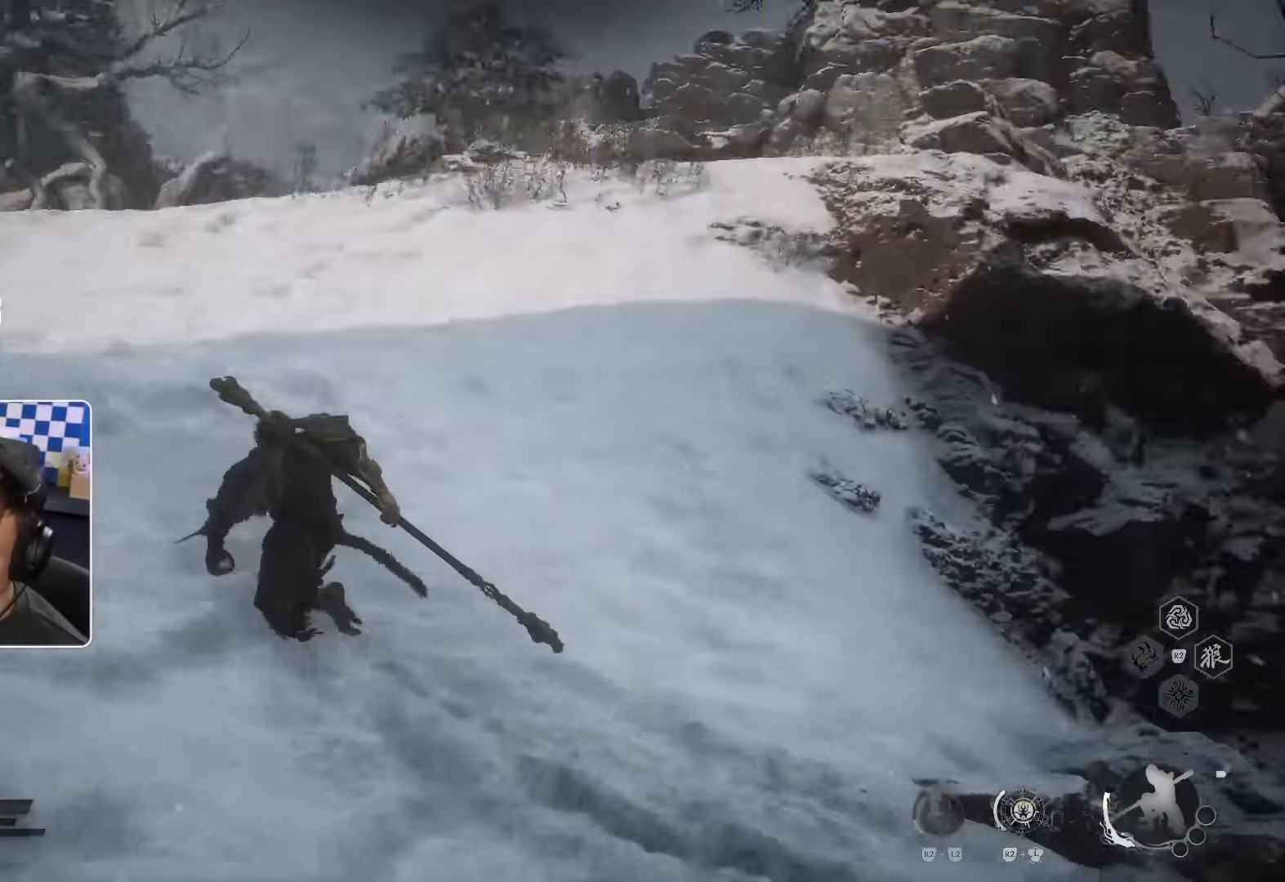
{"buttons": [], "left_stick": "up", "right_stick": "center"}
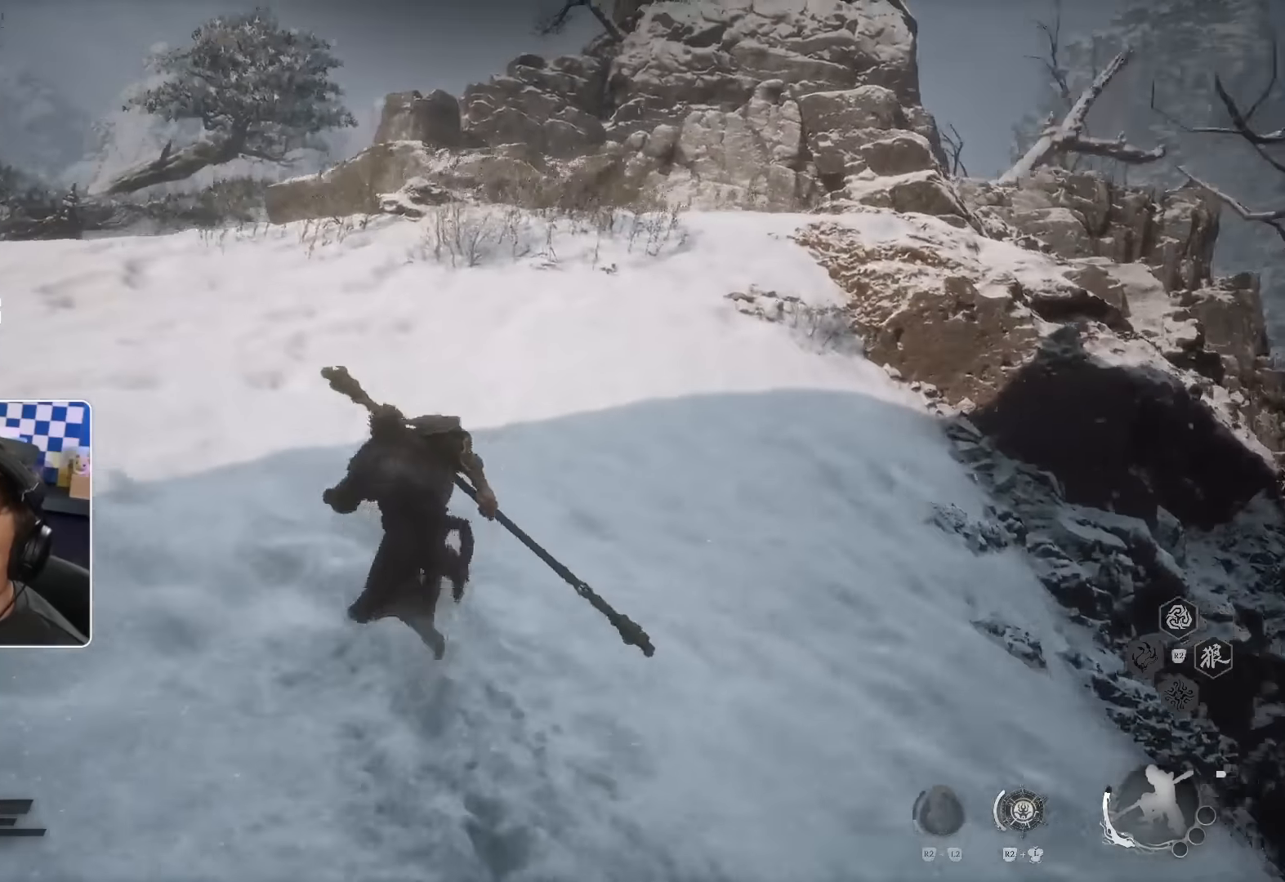
{"buttons": [], "left_stick": "up", "right_stick": "center", "events": [[134, "right_stick", "down-left"], [300, "right_stick", "center"]]}
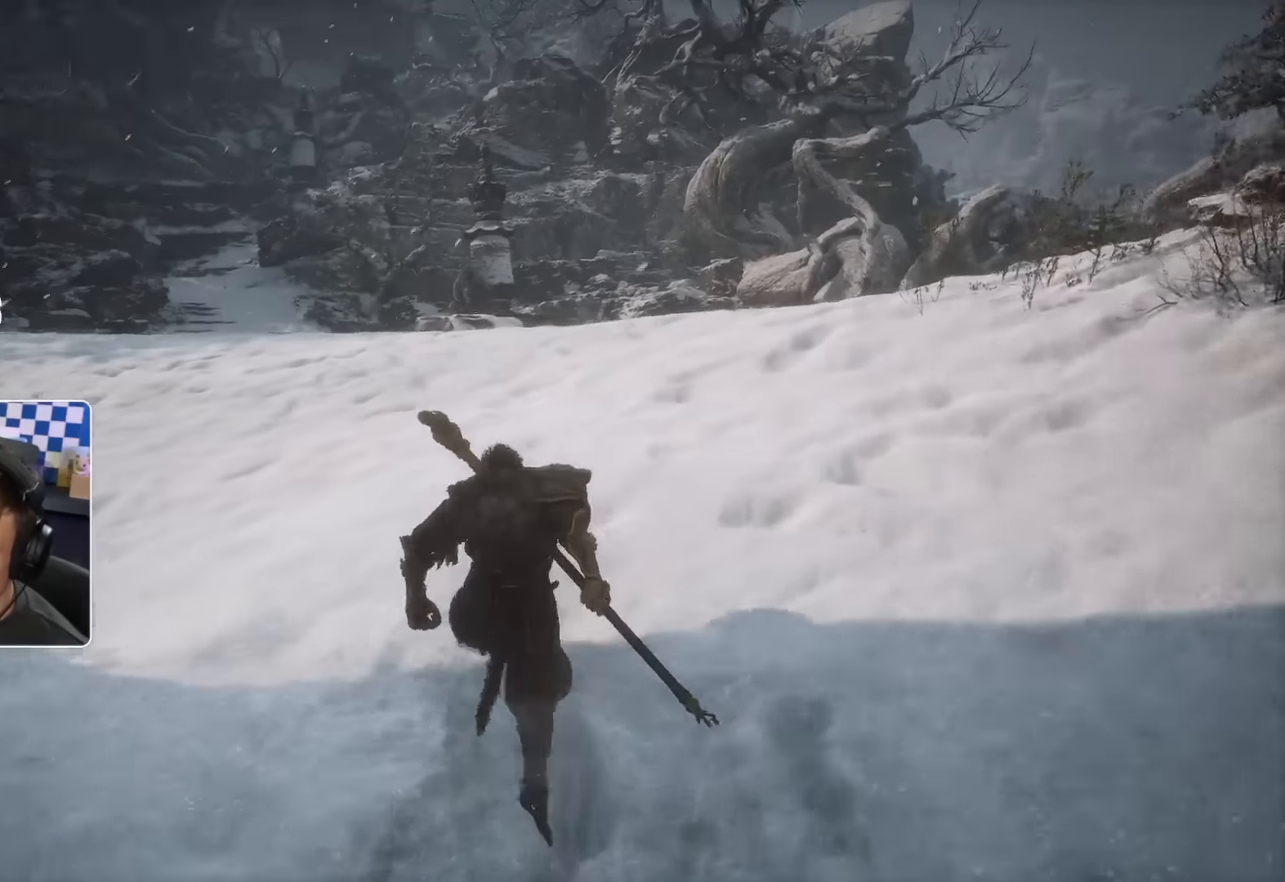
{"buttons": [], "left_stick": "up", "right_stick": "center", "events": [[167, "left_stick", "up-right"], [500, "left_stick", "up"]]}
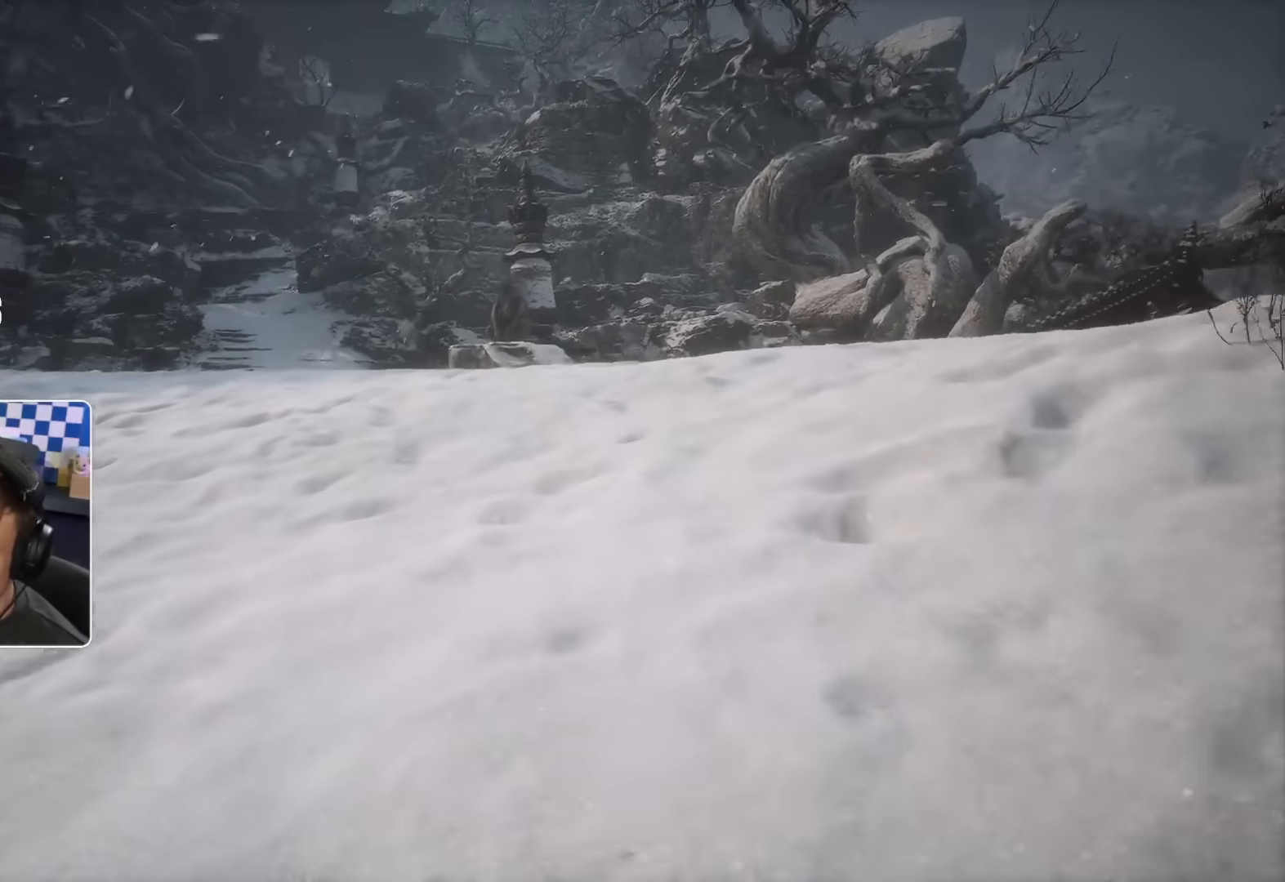
{"buttons": [], "left_stick": "up", "right_stick": "center", "events": []}
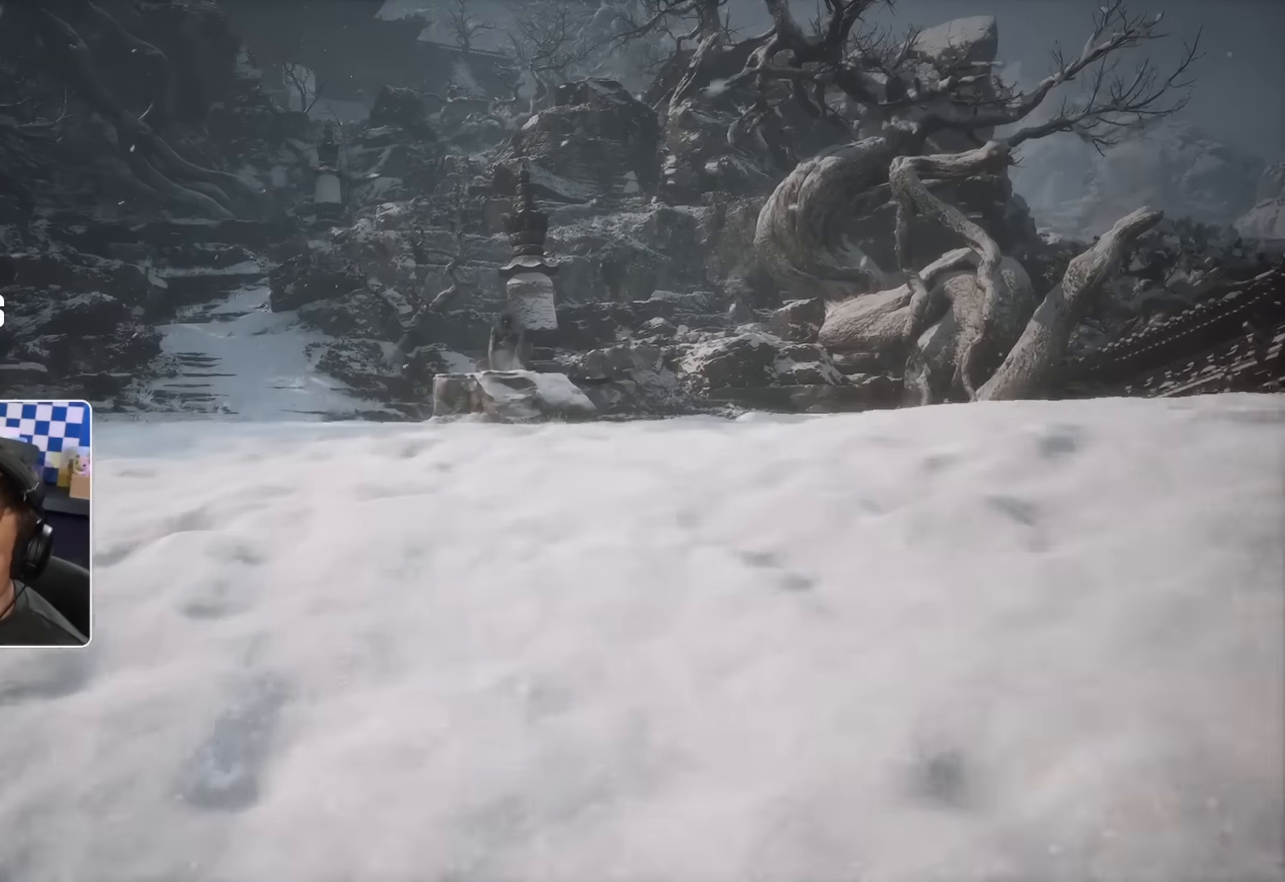
{"buttons": [], "left_stick": "left", "right_stick": "center", "events": [[84, "left_stick", "center"], [300, "left_stick", "down"], [350, "left_stick", "center"], [484, "left_stick", "left"]]}
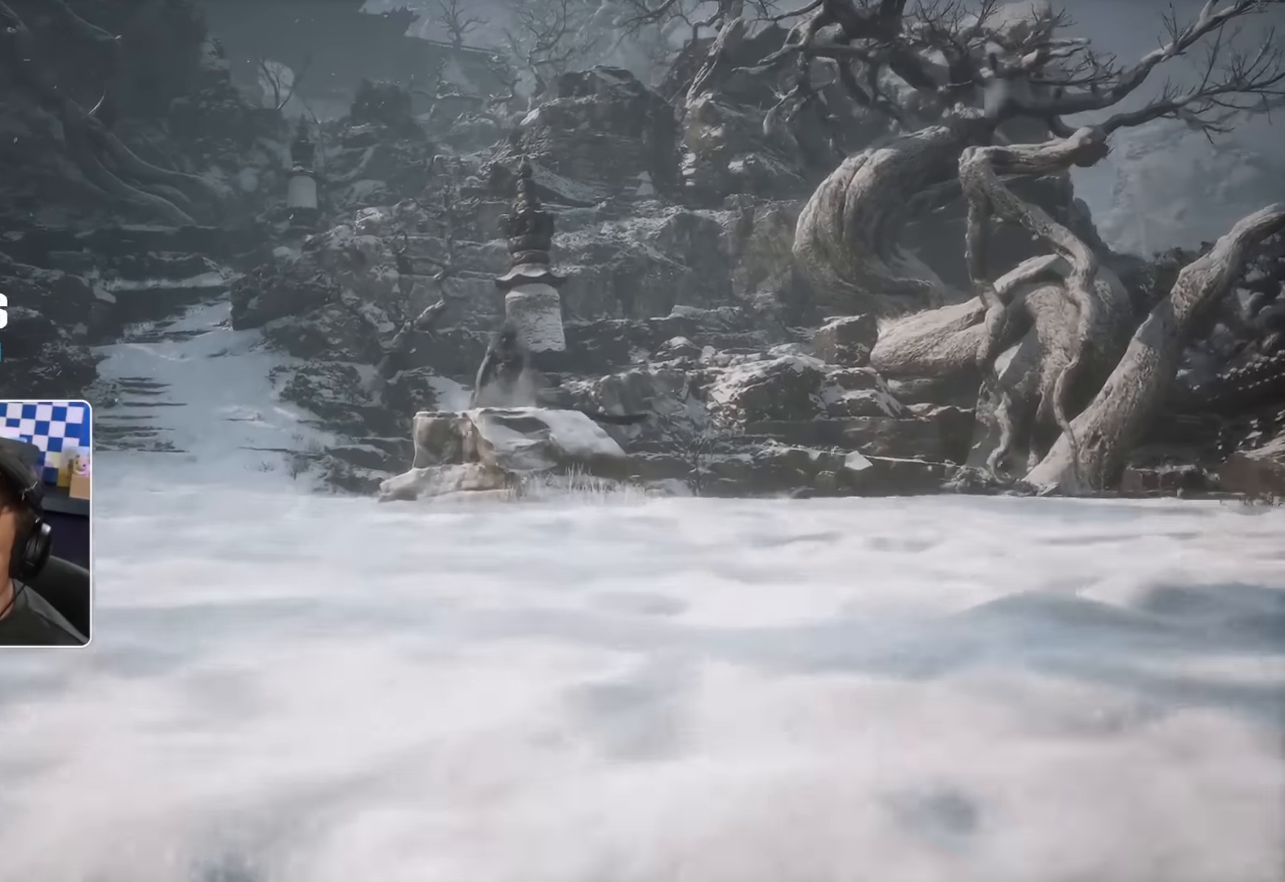
{"buttons": [], "left_stick": "up", "right_stick": "center", "events": [[267, "left_stick", "up"]]}
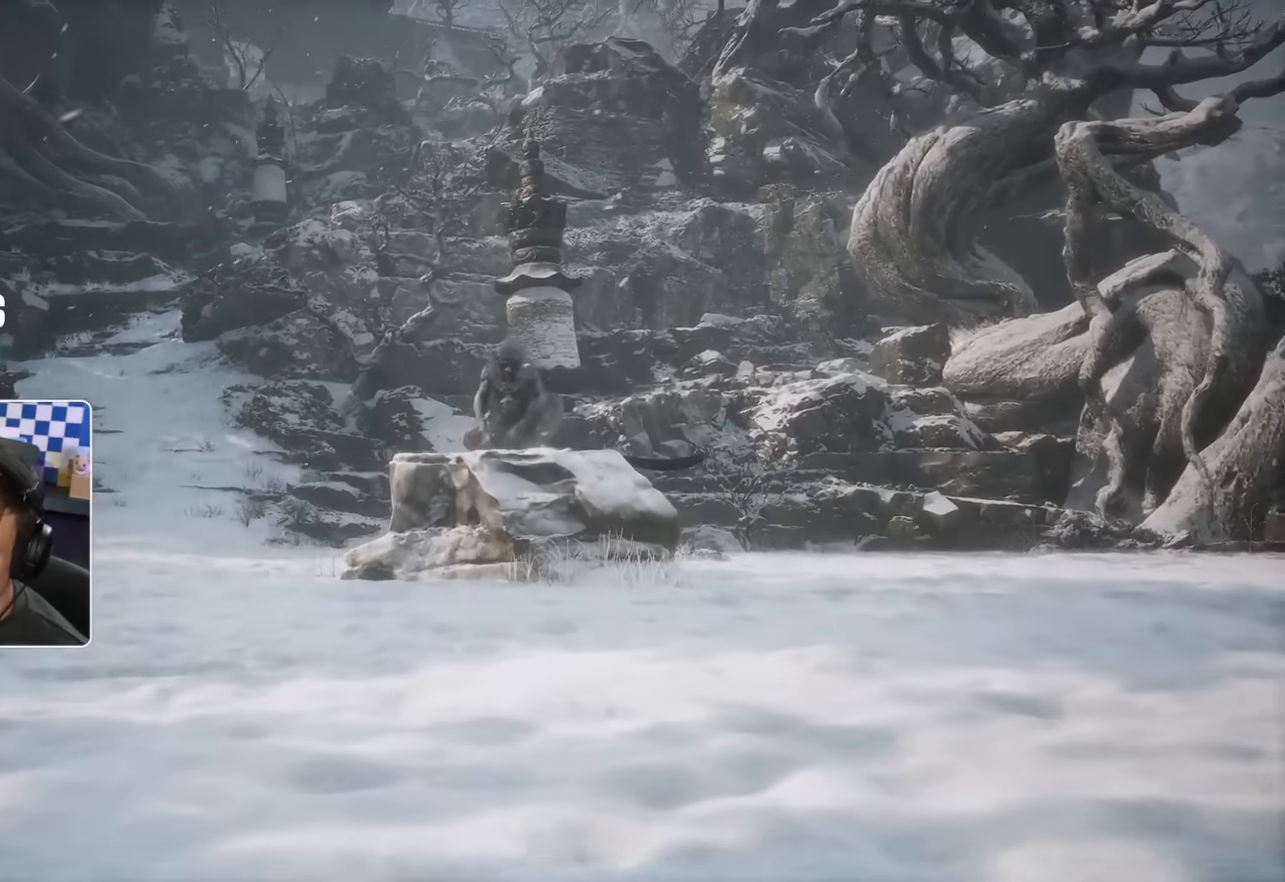
{"buttons": [], "left_stick": "center", "right_stick": "center", "events": [[34, "left_stick", "center"]]}
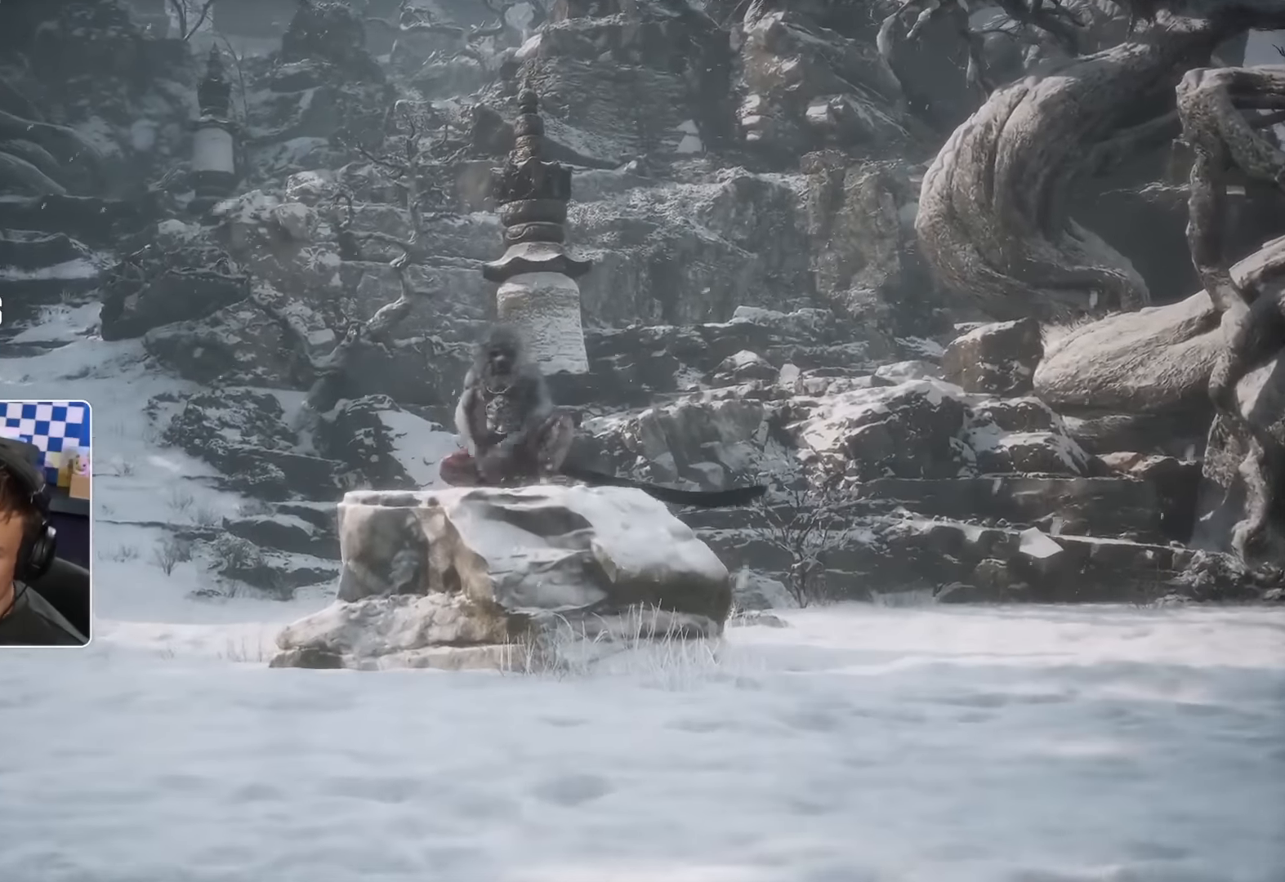
{"buttons": [], "left_stick": "center", "right_stick": "center", "events": [[150, "left_stick", "left"], [384, "left_stick", "center"]]}